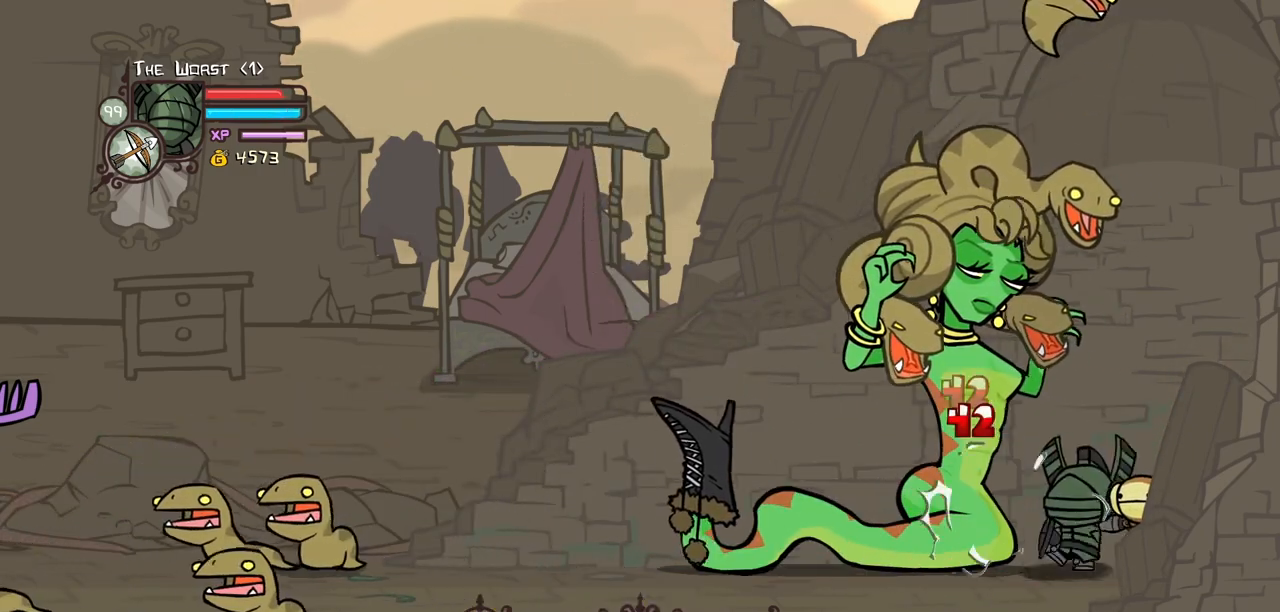
Gameplay with keyboard; each line is a JSON object with the keys held at the frame after it. "events" lists presses ("down") and releases ("up") of "block", "down", "heavy", "item", "iteml", "itemr", "jump", "left", "light", "magic", "right" and "up" between this image and that frame as [ms after this image, input, new state], when the widget could be followed in between. No other keys are recorded. Mouse input is not recorded. Key names are as the overlay labels them; some are game actions (e.g. jump) rather than physical keys.
{"keys": ["heavy"], "events": [[184, "heavy", "down"], [184, "light", "up"], [234, "left", "up"]]}
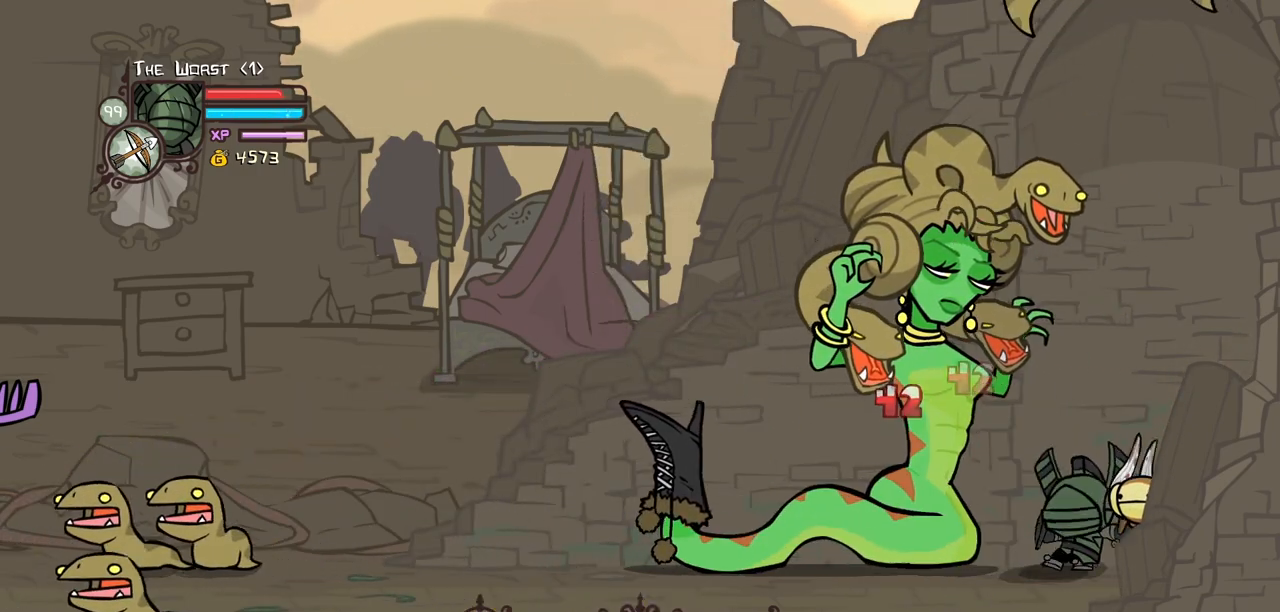
{"keys": ["heavy"], "events": [[67, "heavy", "up"], [150, "heavy", "down"], [300, "heavy", "up"], [350, "heavy", "down"]]}
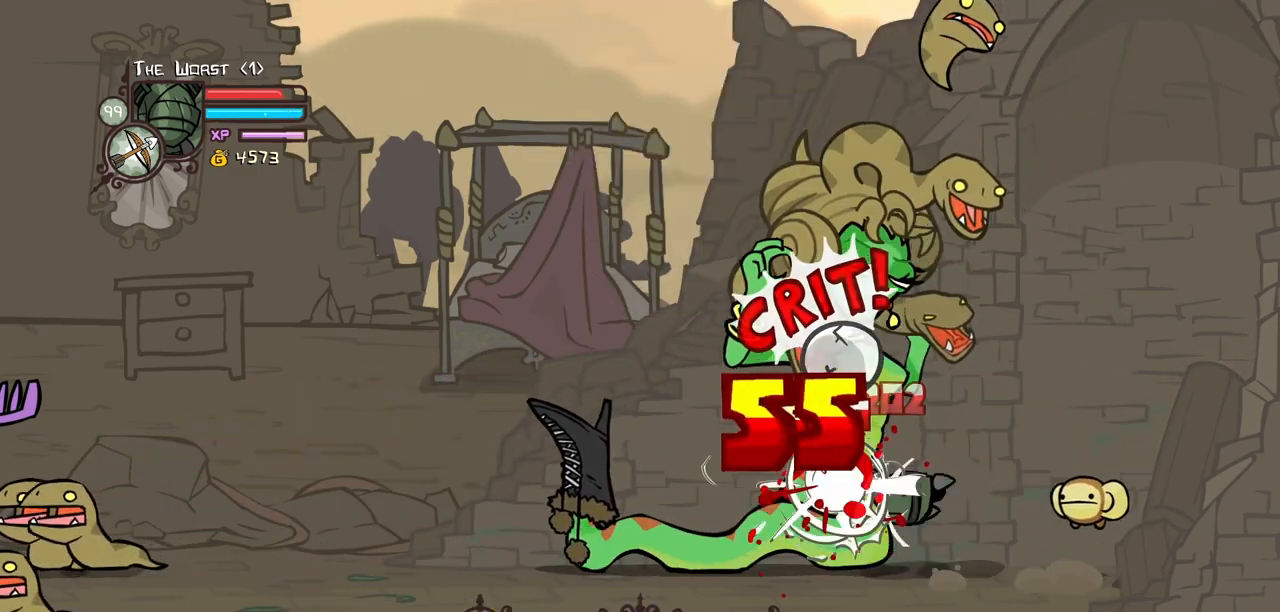
{"keys": ["heavy", "magic"], "events": [[134, "heavy", "up"], [134, "magic", "down"], [217, "heavy", "down"]]}
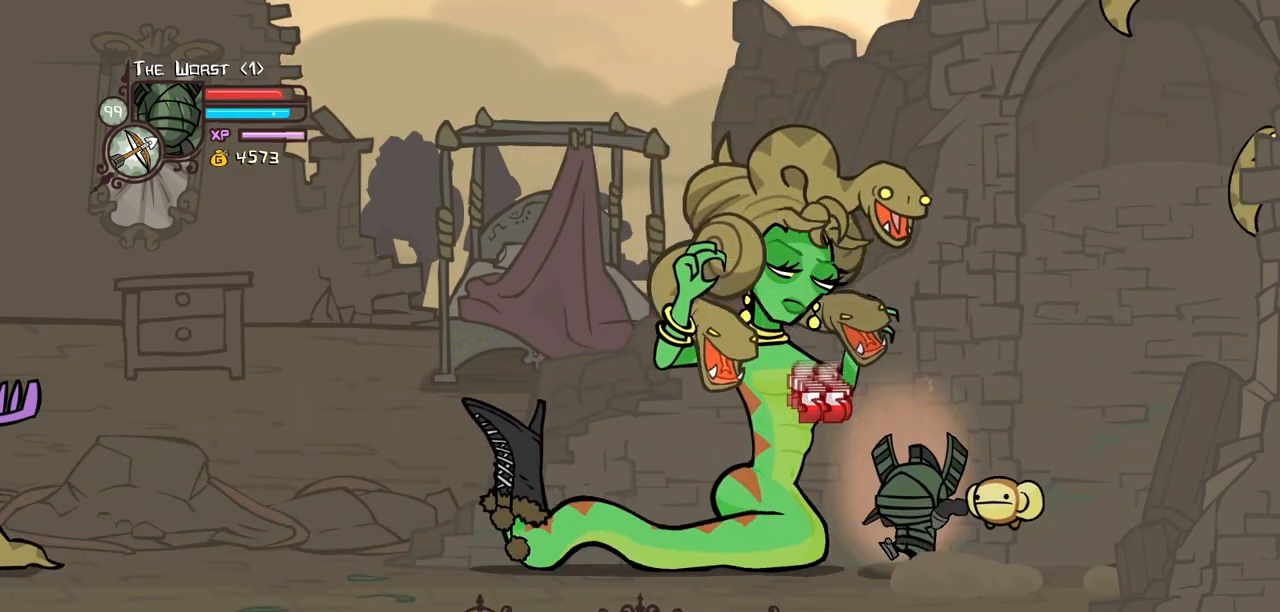
{"keys": ["block", "left"], "events": [[234, "heavy", "up"], [234, "magic", "up"], [334, "left", "down"], [467, "block", "down"]]}
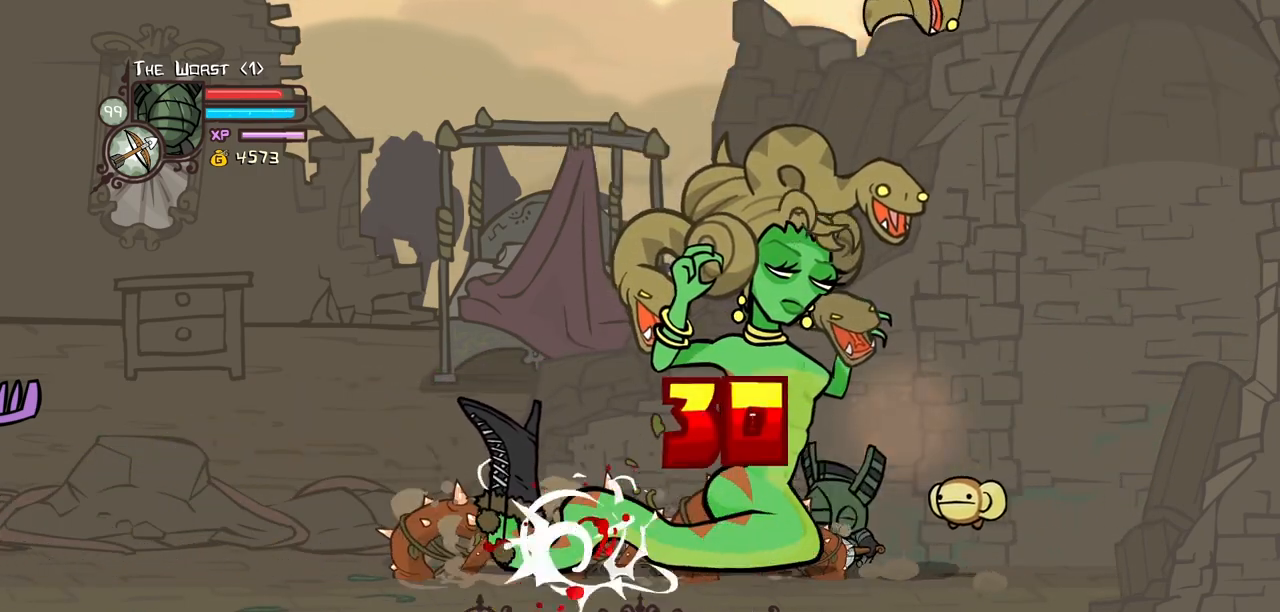
{"keys": ["left", "light"], "events": [[384, "block", "up"], [434, "light", "down"]]}
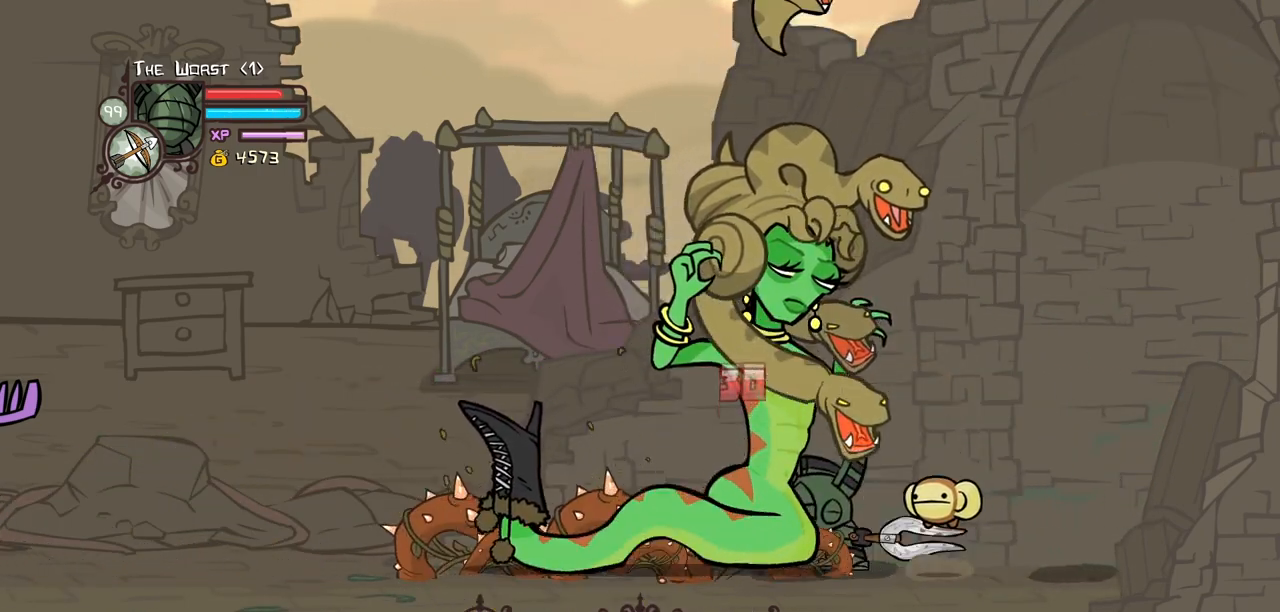
{"keys": ["left", "light"], "events": [[134, "light", "up"], [167, "light", "down"], [400, "light", "up"], [450, "light", "down"]]}
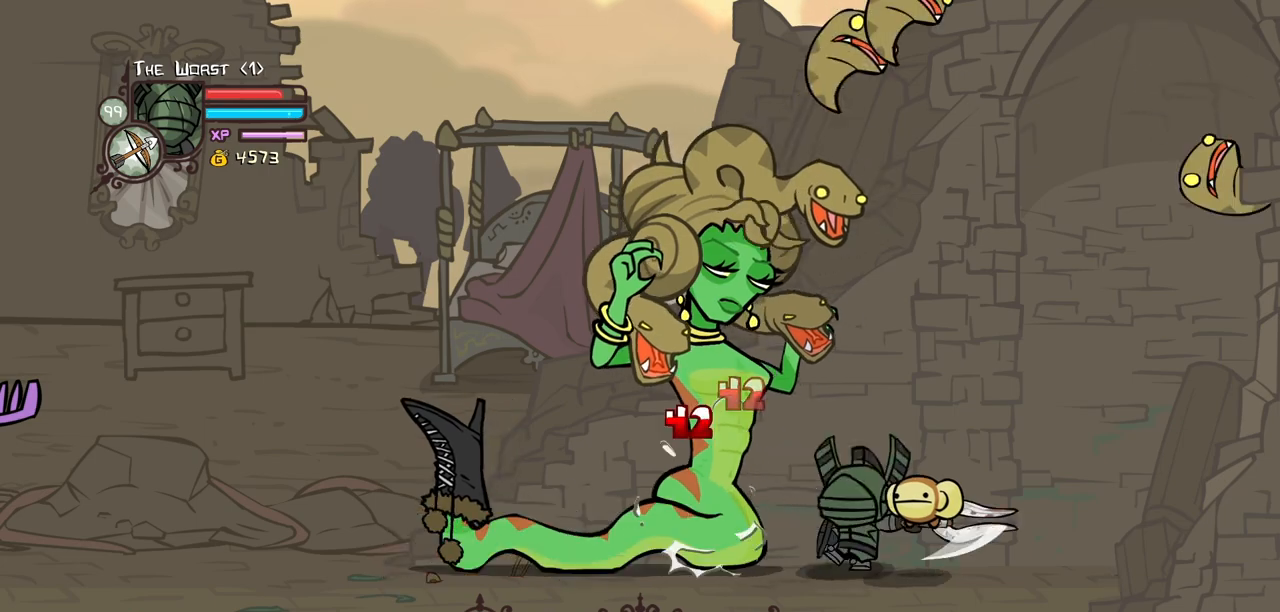
{"keys": ["heavy"], "events": [[184, "heavy", "down"], [184, "left", "up"], [234, "light", "up"]]}
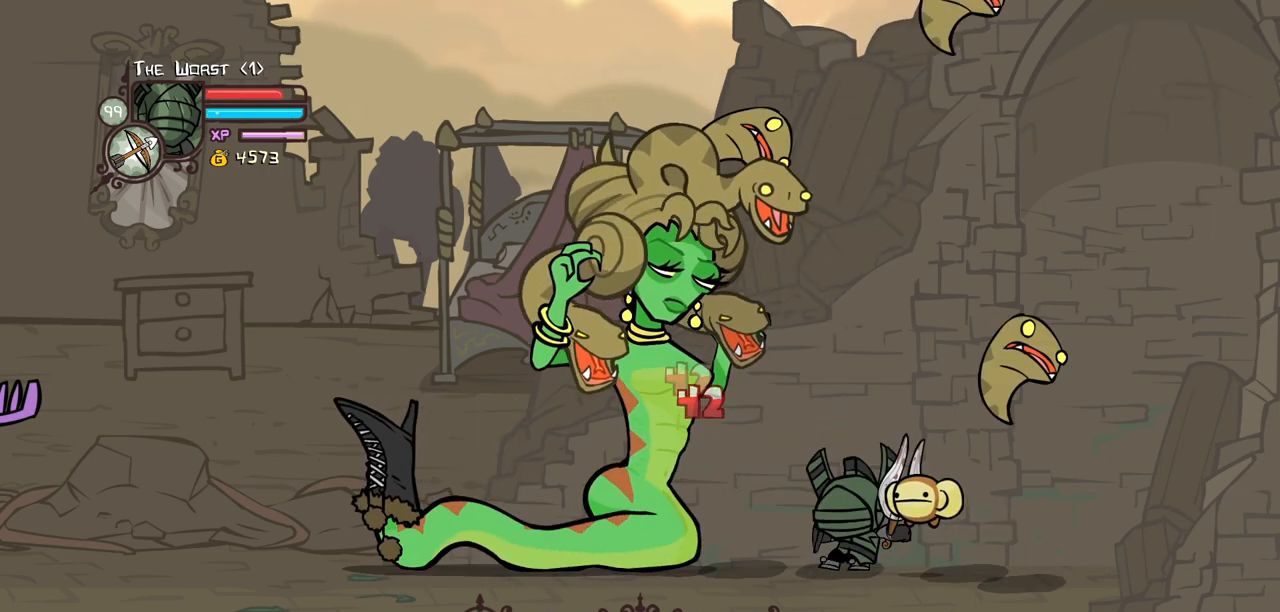
{"keys": ["heavy"], "events": [[167, "heavy", "up"], [200, "heavy", "down"], [400, "heavy", "up"], [434, "heavy", "down"]]}
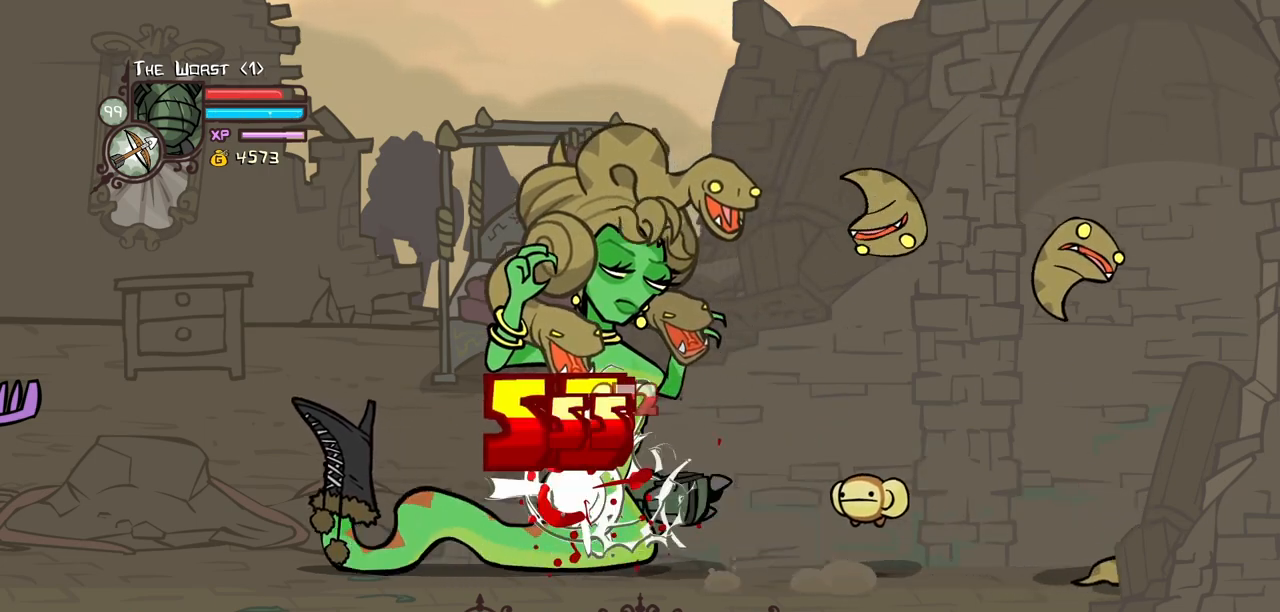
{"keys": ["heavy", "magic"], "events": [[167, "heavy", "up"], [167, "magic", "down"], [217, "heavy", "down"]]}
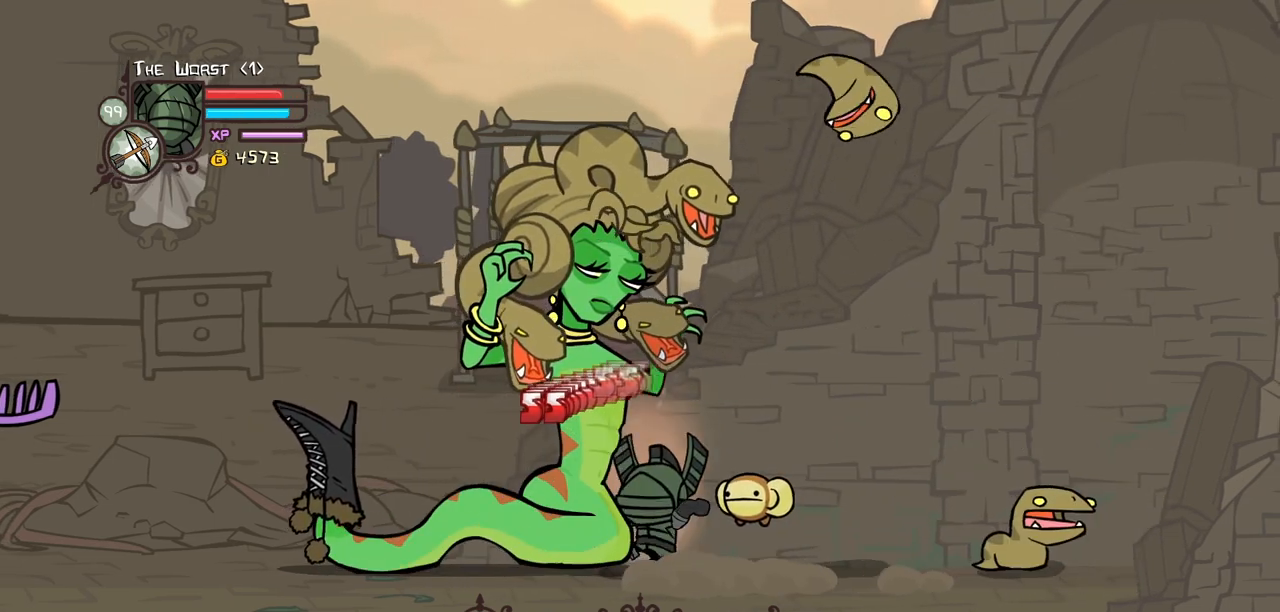
{"keys": ["block", "left"], "events": [[234, "heavy", "up"], [284, "magic", "up"], [417, "left", "down"], [467, "block", "down"]]}
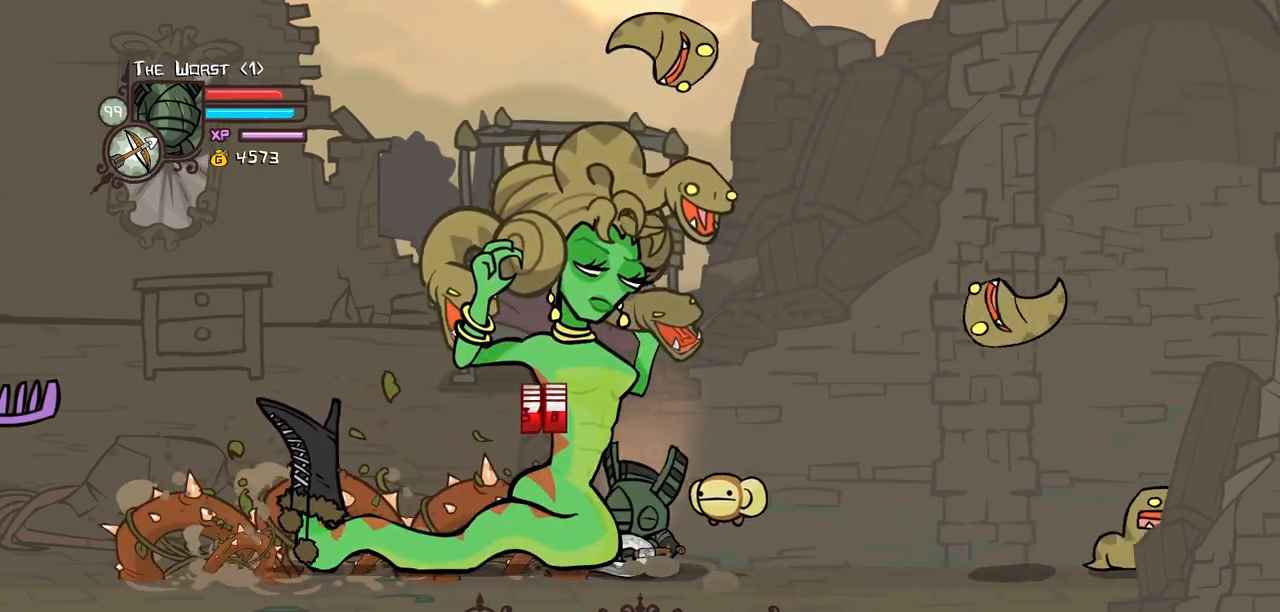
{"keys": ["left", "light"], "events": [[400, "block", "up"], [434, "light", "down"]]}
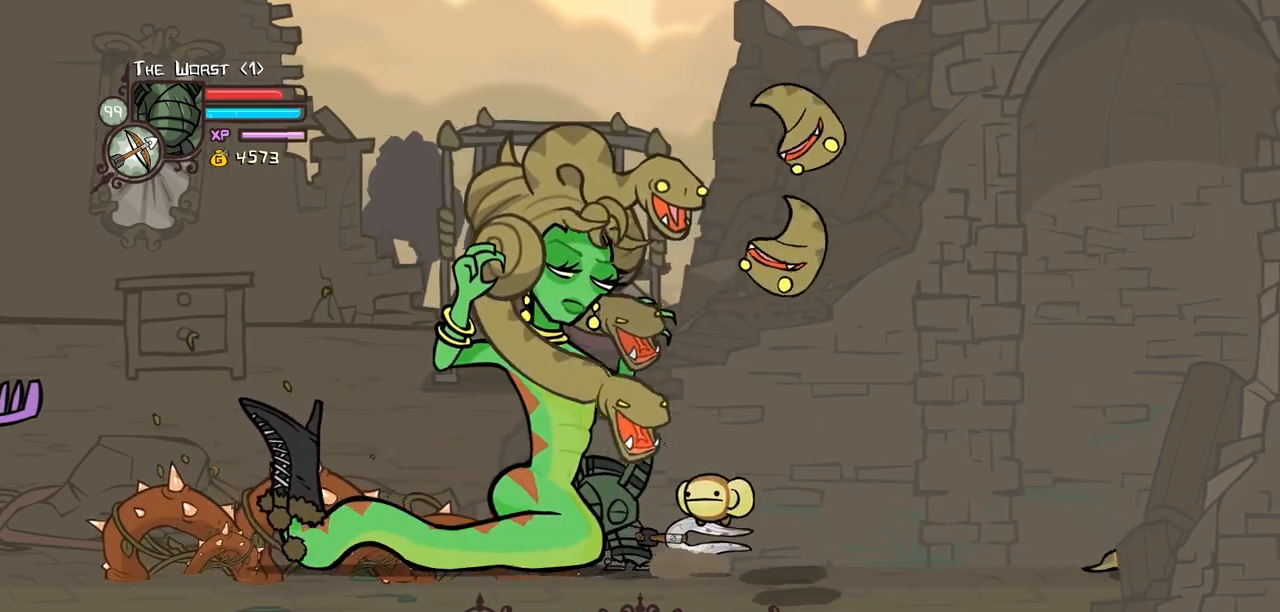
{"keys": ["left", "light"], "events": [[134, "light", "up"], [184, "light", "down"], [400, "light", "up"], [450, "light", "down"]]}
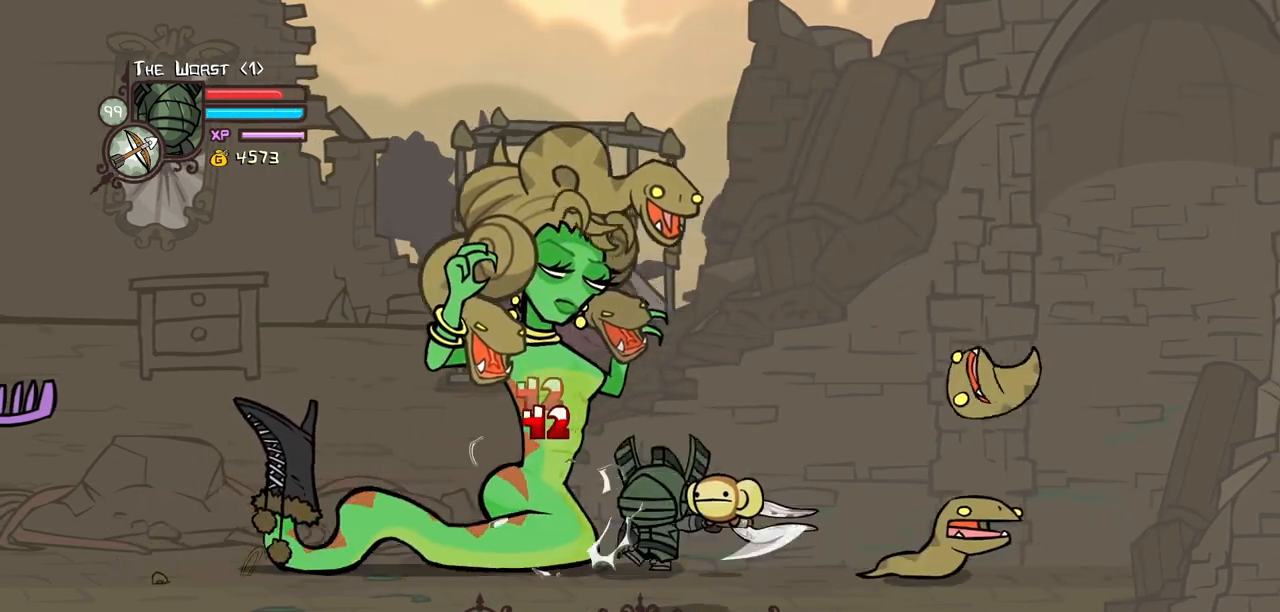
{"keys": ["heavy"], "events": [[100, "left", "up"], [184, "light", "up"], [234, "heavy", "down"]]}
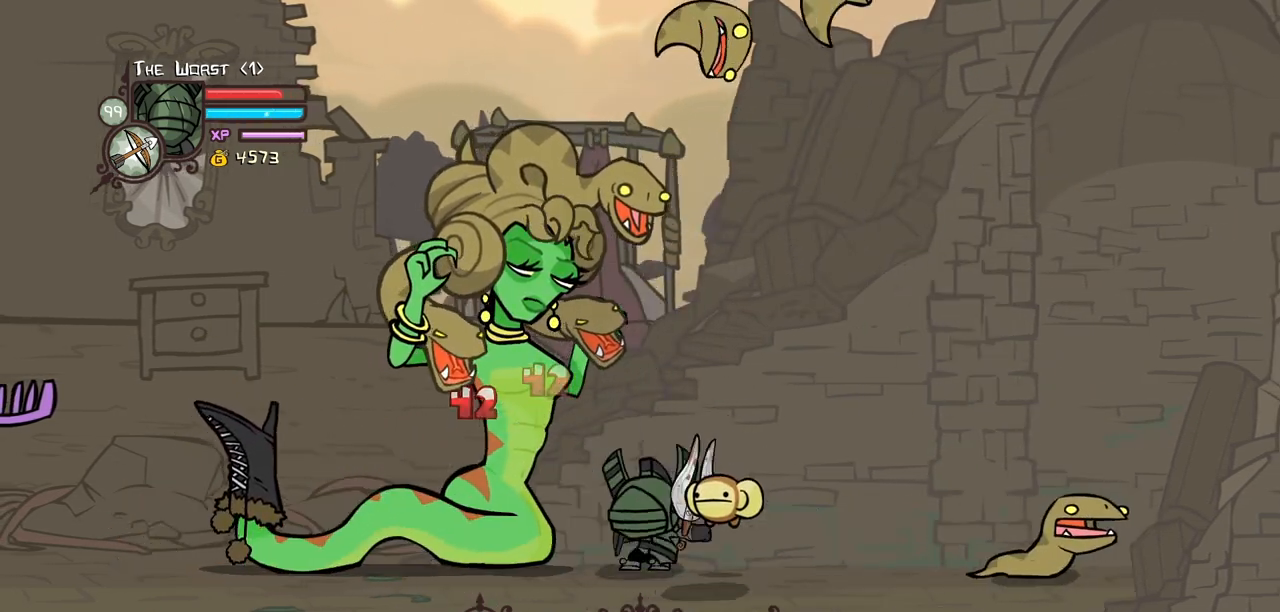
{"keys": ["heavy"], "events": [[117, "heavy", "up"], [200, "heavy", "down"], [350, "heavy", "up"], [400, "heavy", "down"]]}
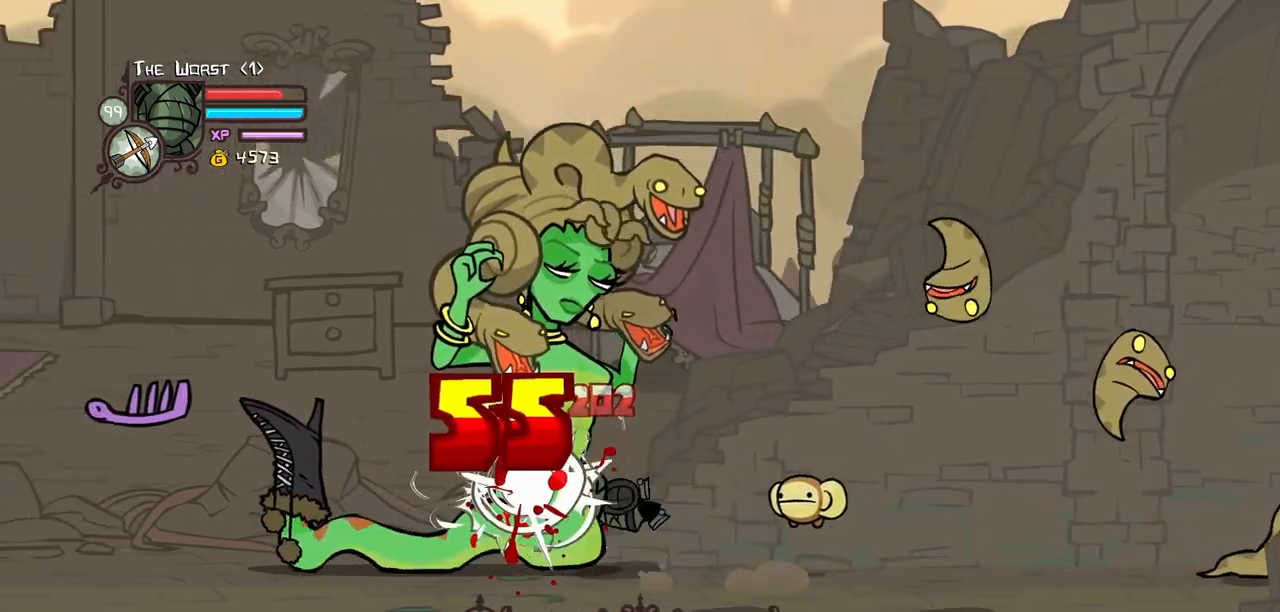
{"keys": ["heavy", "magic"], "events": [[167, "heavy", "up"], [167, "magic", "down"], [267, "heavy", "down"]]}
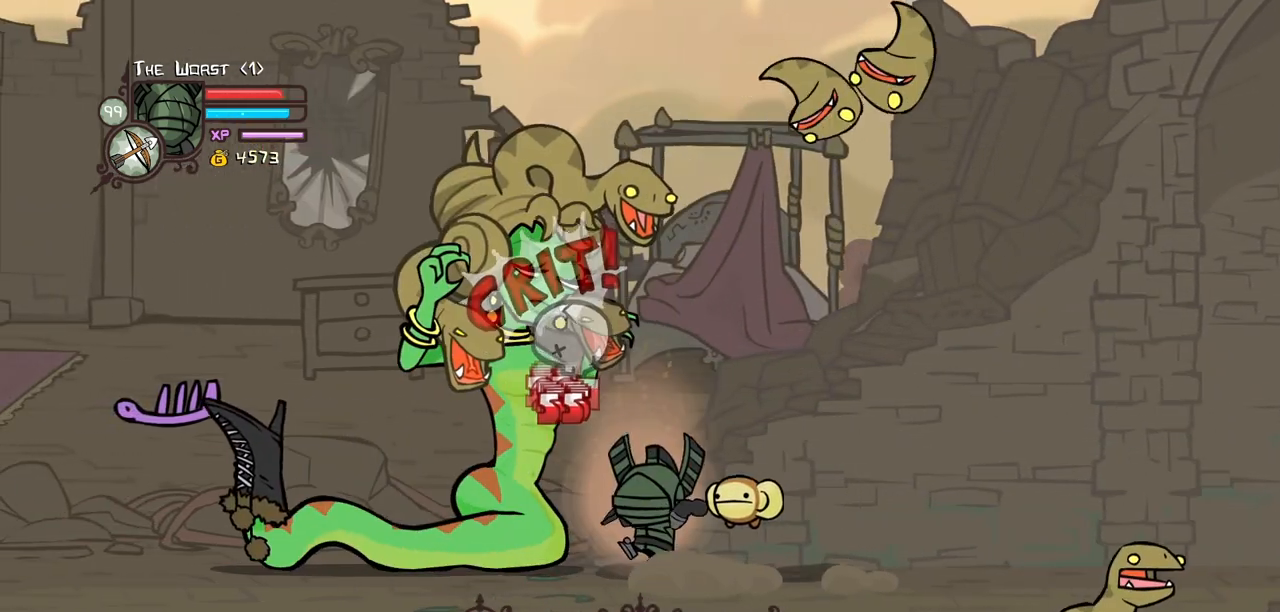
{"keys": ["block", "left"], "events": [[184, "magic", "up"], [234, "heavy", "up"], [284, "left", "down"], [467, "block", "down"]]}
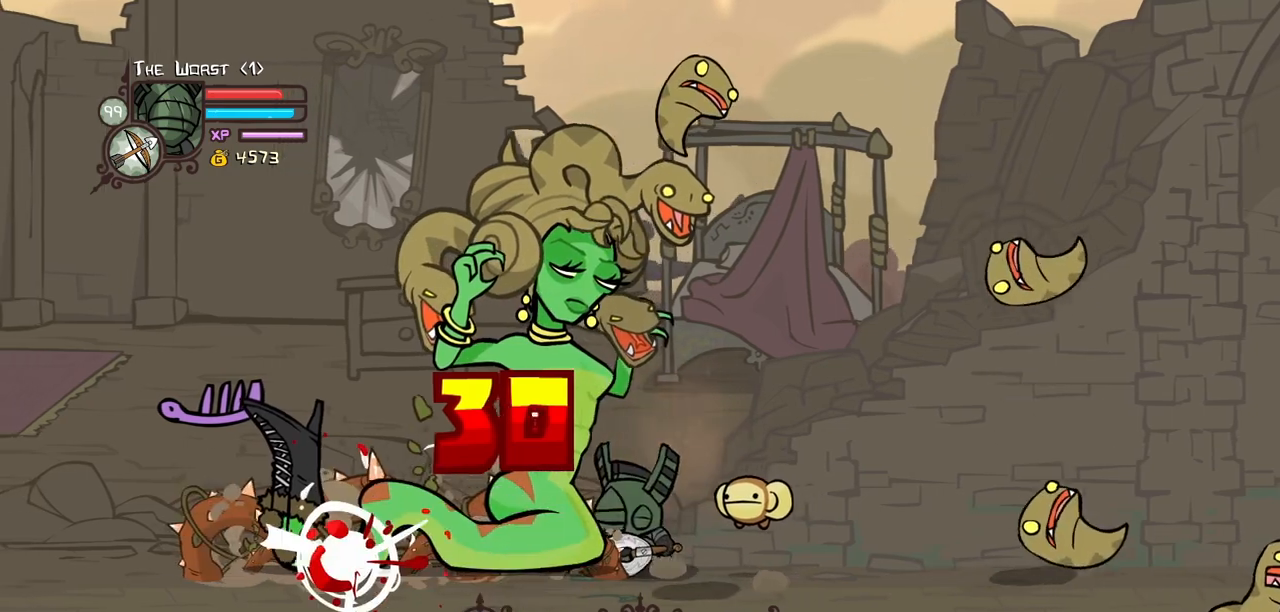
{"keys": ["left", "light"], "events": [[350, "block", "up"], [484, "light", "down"]]}
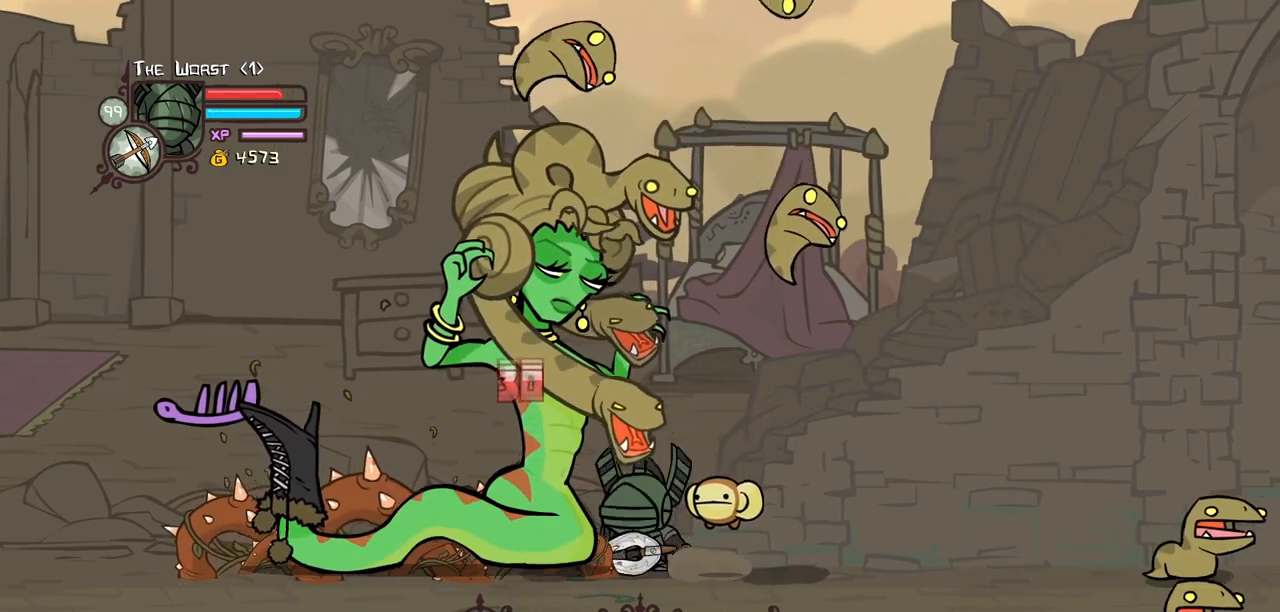
{"keys": ["left", "light"], "events": [[134, "light", "up"], [184, "light", "down"], [400, "light", "up"], [450, "light", "down"]]}
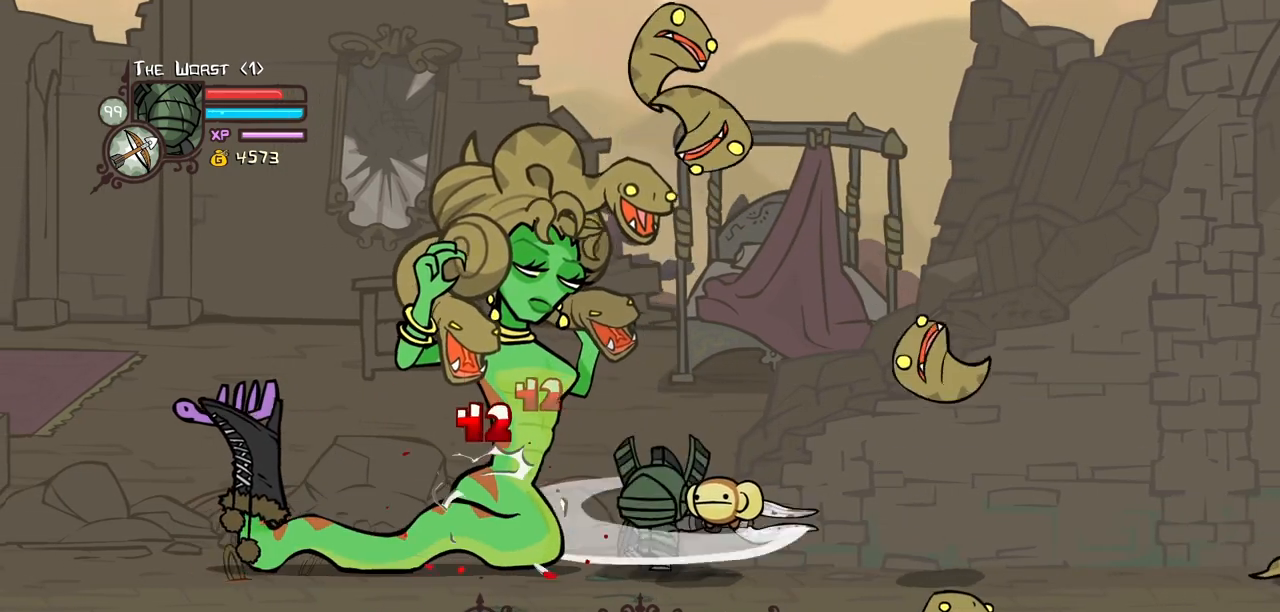
{"keys": ["heavy"], "events": [[234, "heavy", "down"], [284, "left", "up"], [284, "light", "up"]]}
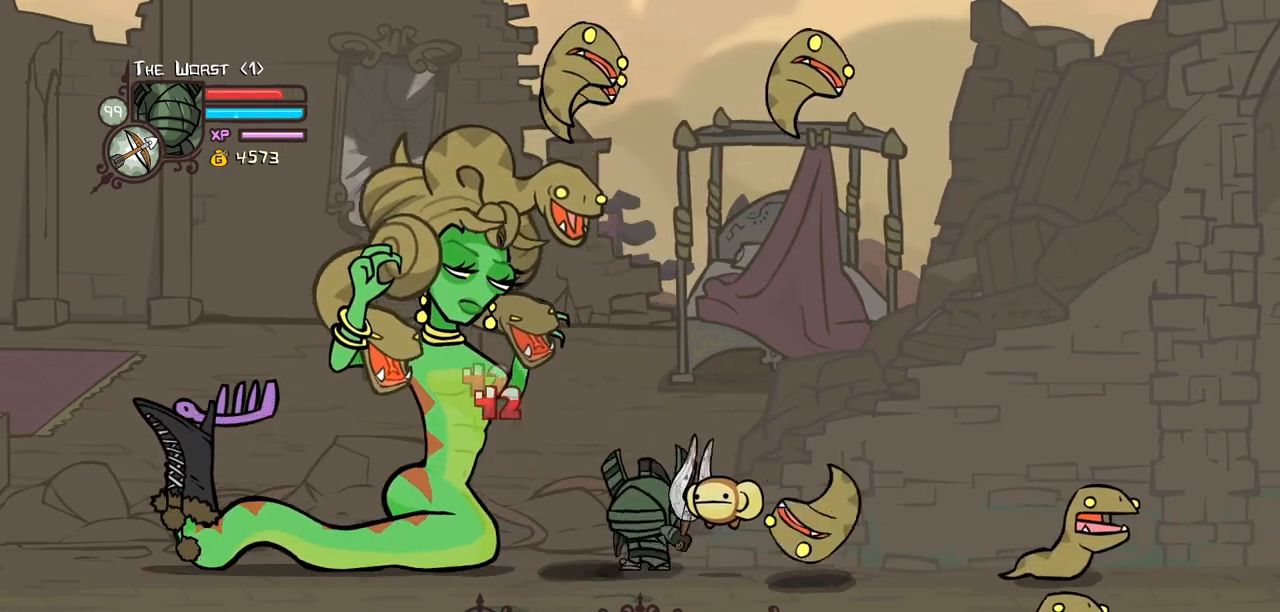
{"keys": ["heavy"], "events": [[150, "heavy", "up"], [200, "heavy", "down"], [384, "heavy", "up"], [434, "heavy", "down"]]}
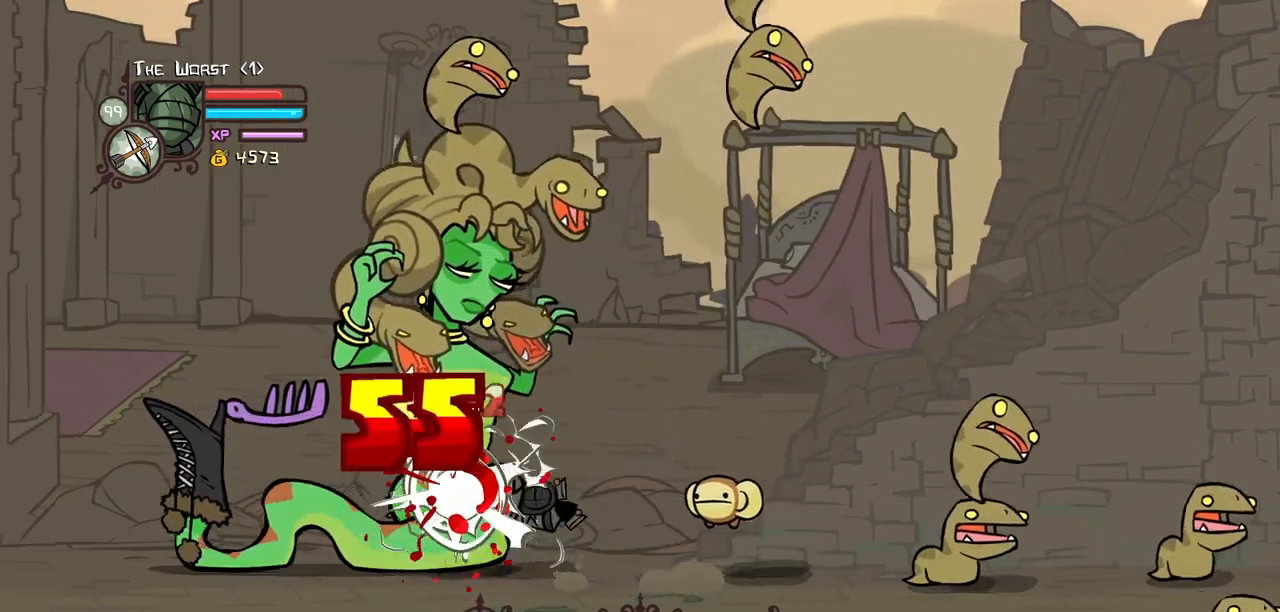
{"keys": ["heavy", "magic"], "events": [[167, "magic", "down"], [217, "heavy", "up"], [267, "heavy", "down"]]}
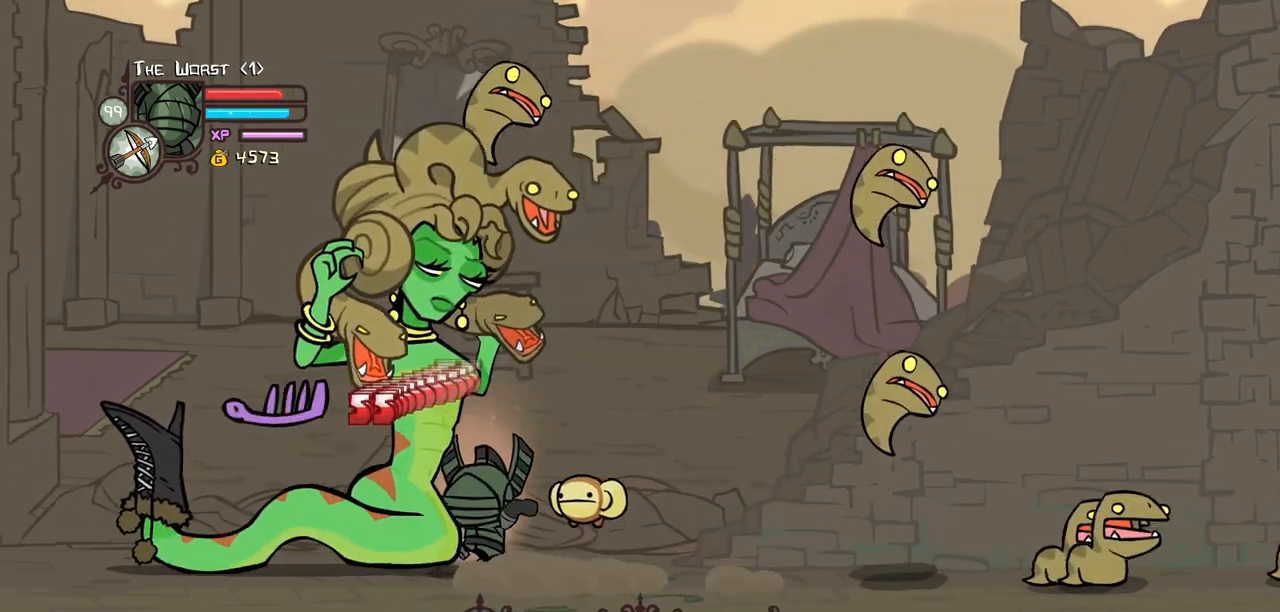
{"keys": ["block", "left"], "events": [[150, "magic", "up"], [234, "heavy", "up"], [284, "block", "down"], [467, "left", "down"]]}
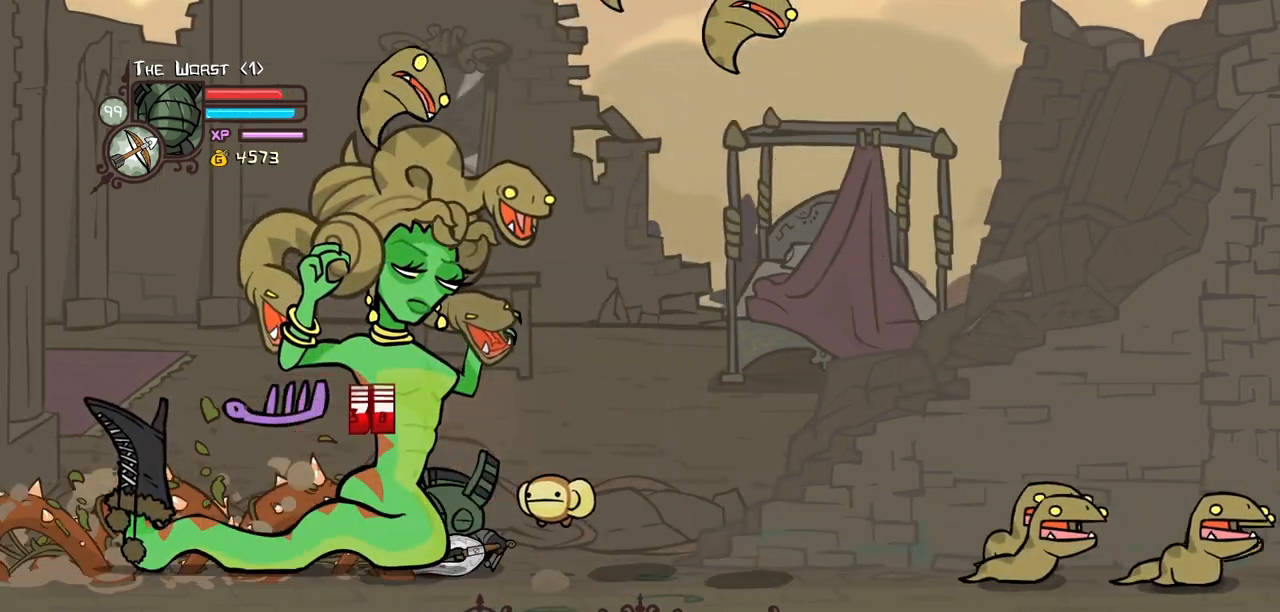
{"keys": ["left", "light"], "events": [[350, "block", "up"], [484, "light", "down"]]}
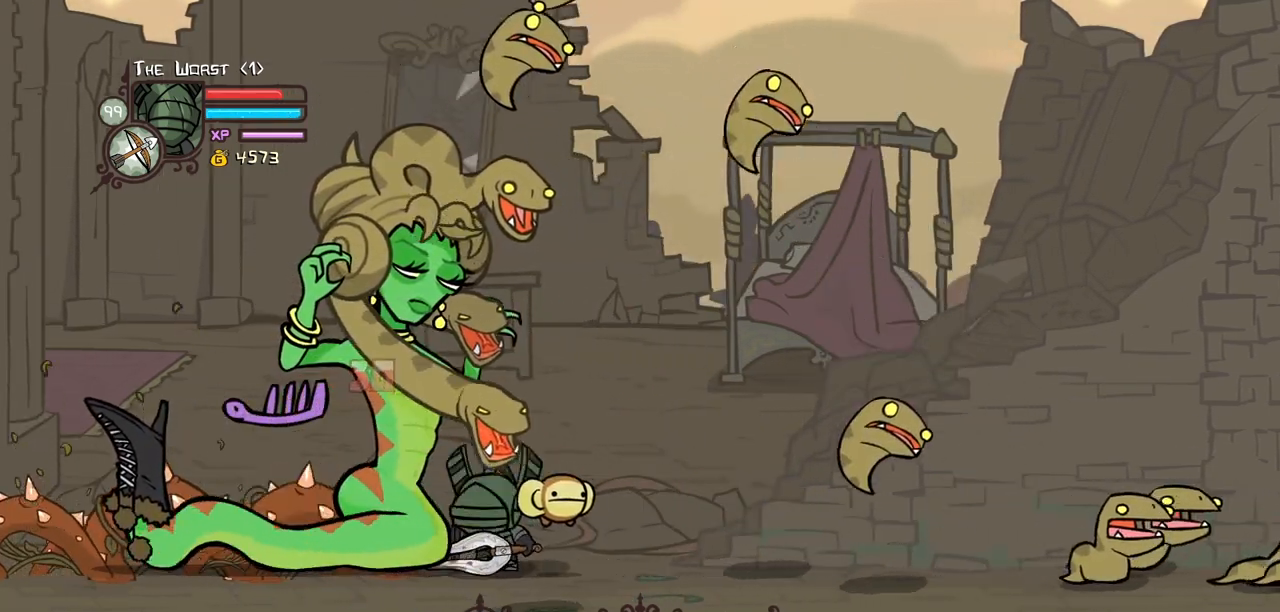
{"keys": ["left", "light"], "events": [[134, "light", "up"], [167, "light", "down"], [400, "light", "up"], [450, "light", "down"]]}
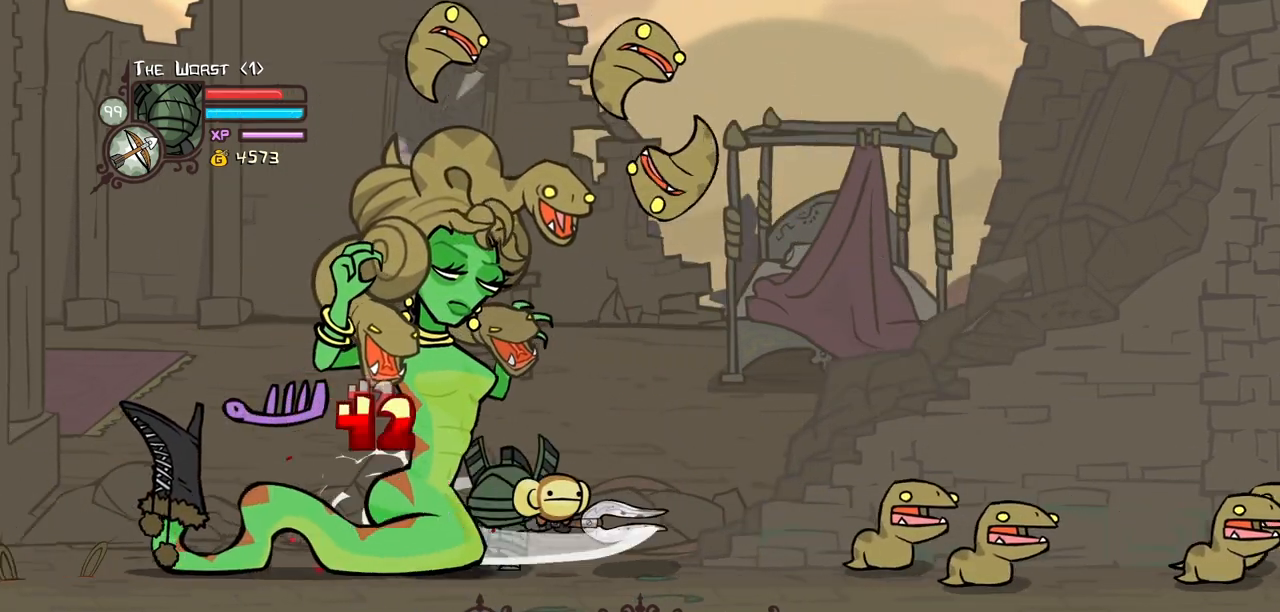
{"keys": ["heavy", "left"], "events": [[184, "heavy", "down"], [184, "light", "up"]]}